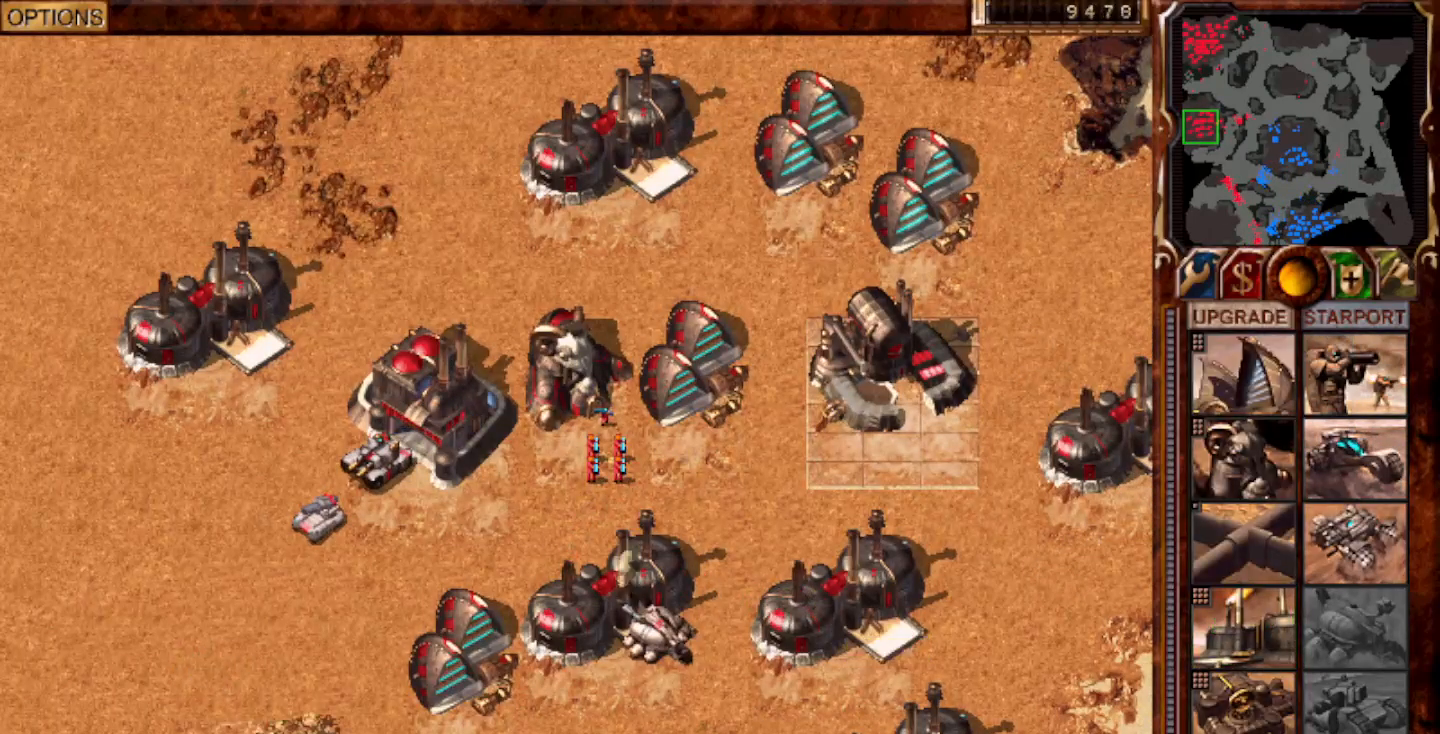
Gameplay with keyboard and mouse; each line is a JSON object with the keys and mouse buttons held at the frame after it. "events" lists presses ("down") and releases ("up") of "0", "1", "2", "3", "4", "5", "6", "7", "8", "9", "a", "alt", "ctrl", "e", "escape", "f10", "f11", "f12", "f6", "f9", "g", "h", "home", "r", "s", "shift", "t", "x", "y", "mouse_left" and "mouse_right" between this image and that frame as [ms after this image, input, new state], when the widget could be followed in between. "mouse_left", "mouse_right" = the "left", "right" buttons of the "mouse" list. No other keys are recorded. Mouse movement is not recorded.
{"keys": [], "mouse": [], "events": [[100, "mouse_left", "down"], [167, "mouse_left", "up"], [267, "mouse_left", "down"], [333, "mouse_left", "up"]]}
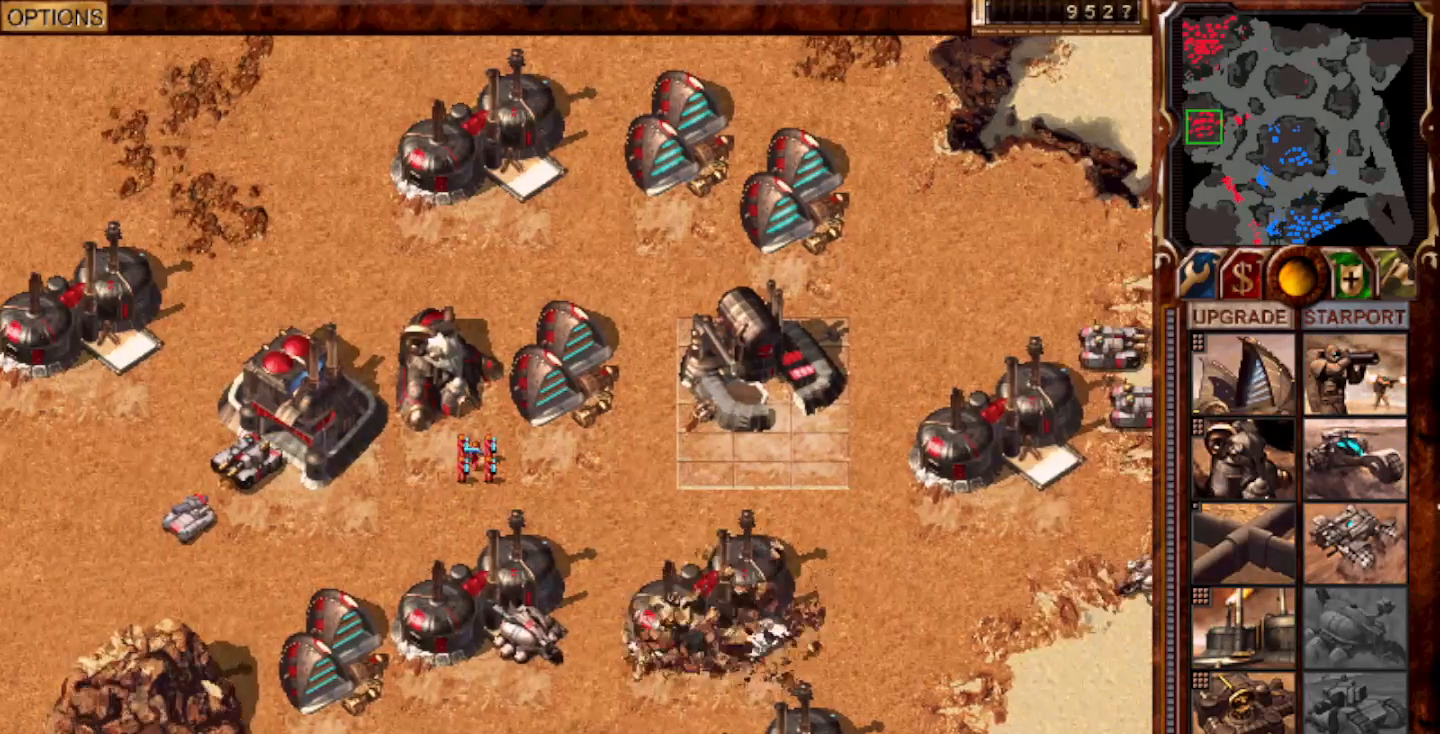
{"keys": [], "mouse": ["left"], "events": [[433, "mouse_left", "down"]]}
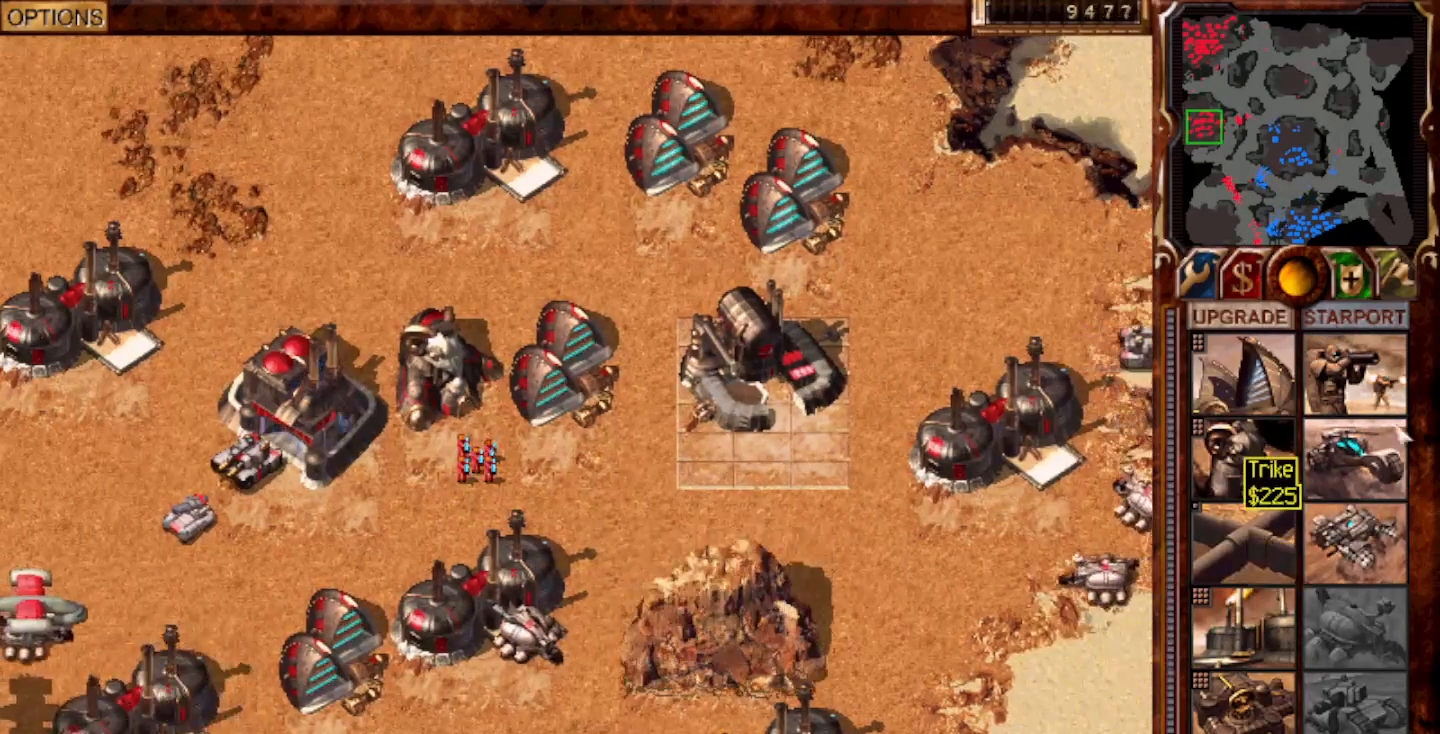
{"keys": [], "mouse": [], "events": [[17, "mouse_left", "up"], [100, "mouse_left", "down"], [150, "mouse_left", "up"], [417, "mouse_right", "down"], [467, "mouse_right", "up"]]}
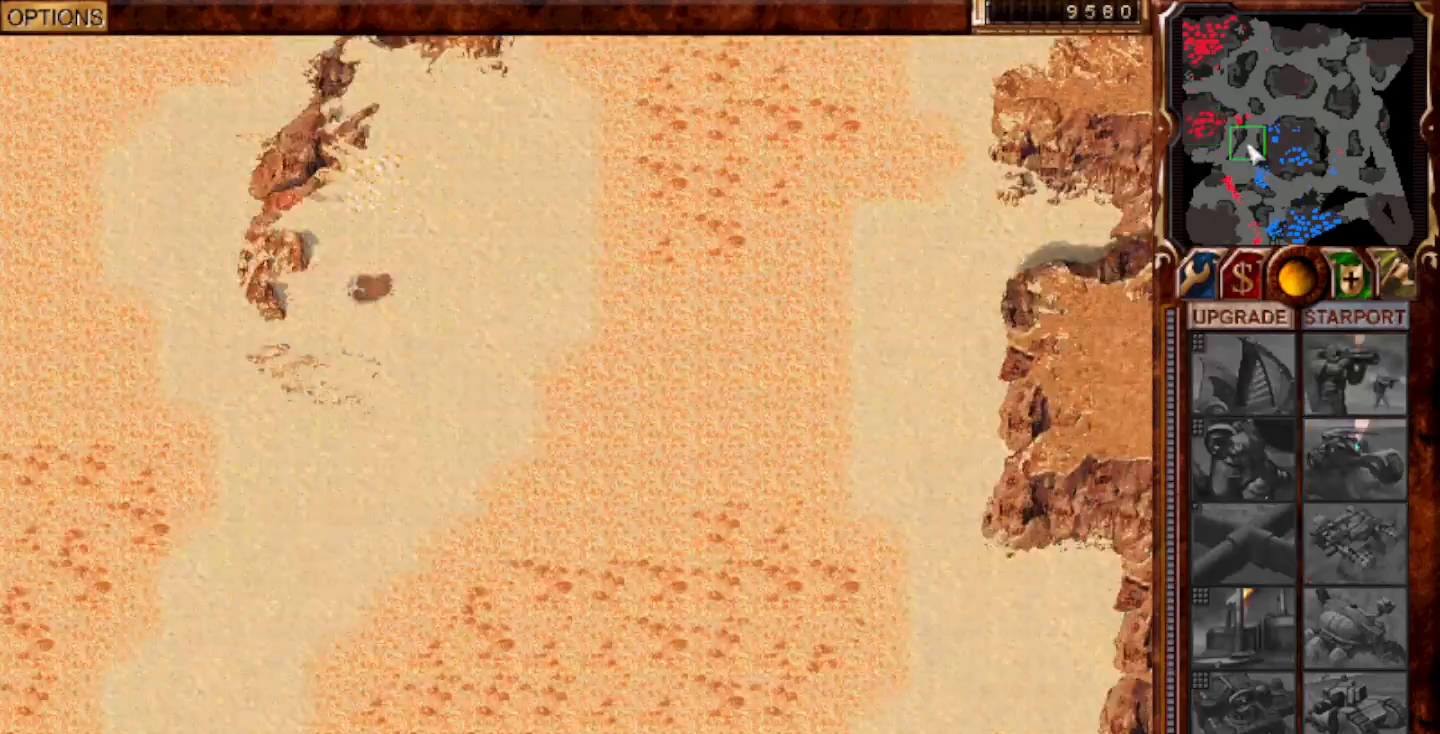
{"keys": ["2"], "mouse": [], "events": [[33, "mouse_left", "down"], [100, "mouse_left", "up"], [333, "1", "down"], [433, "1", "up"], [500, "2", "down"]]}
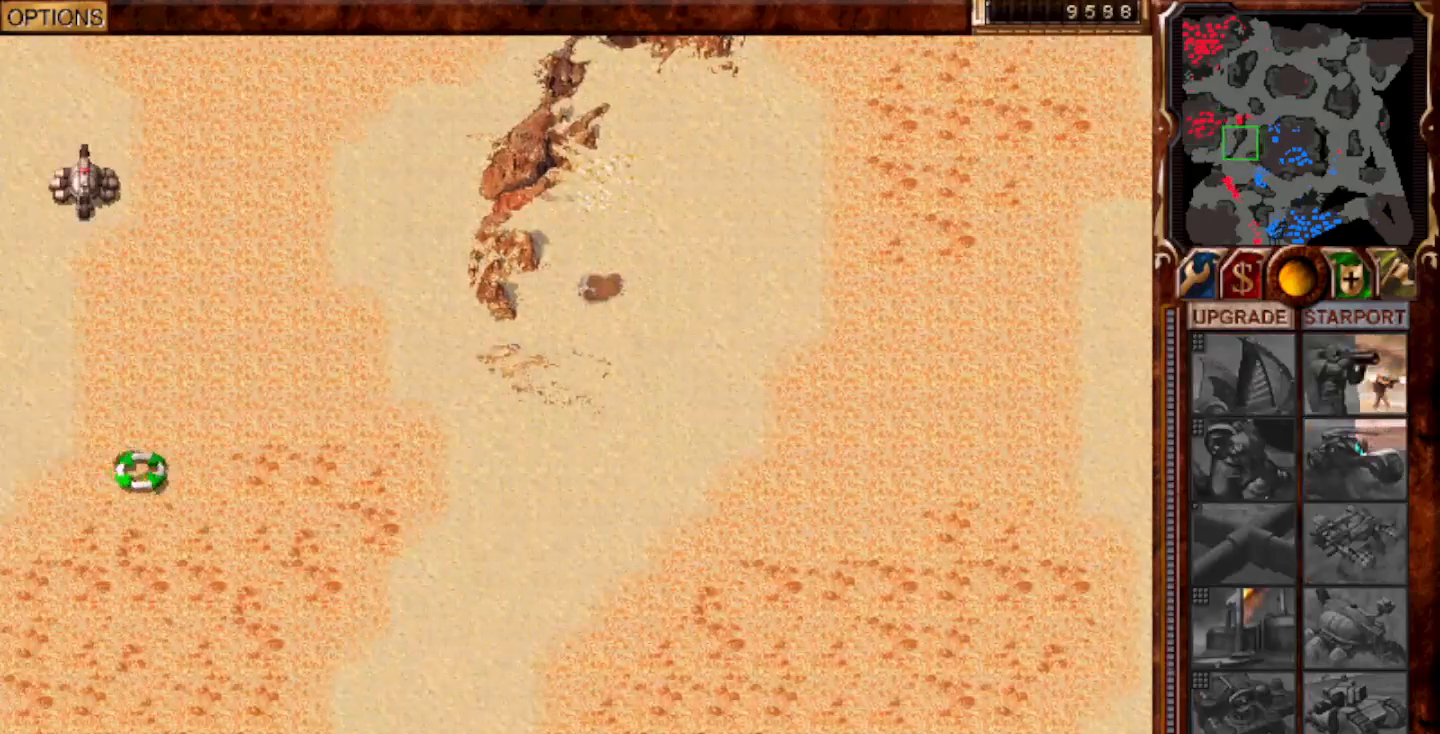
{"keys": [], "mouse": [], "events": [[33, "mouse_left", "down"], [100, "2", "up"], [100, "mouse_left", "up"], [133, "mouse_right", "down"], [200, "mouse_right", "up"]]}
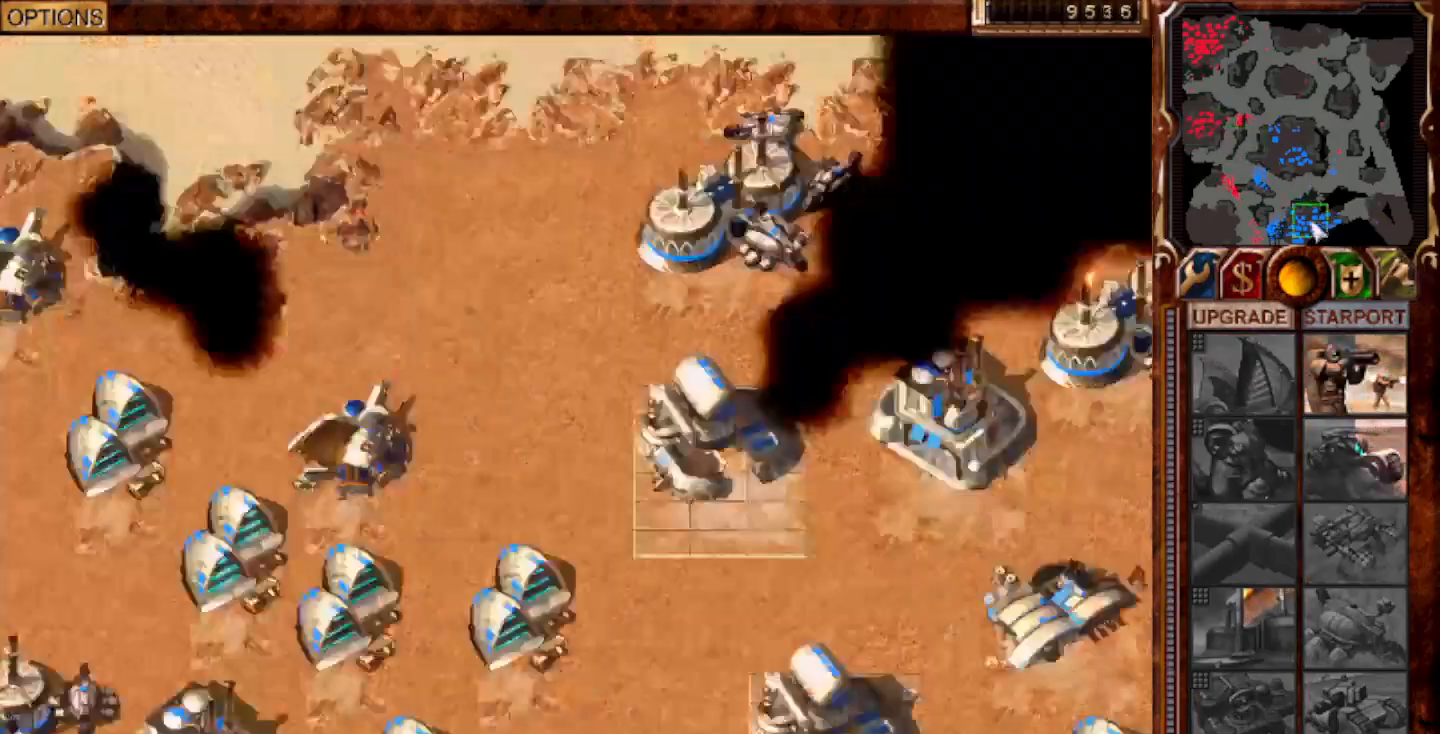
{"keys": [], "mouse": ["left"], "events": [[33, "mouse_left", "down"], [200, "mouse_left", "up"], [450, "mouse_left", "down"]]}
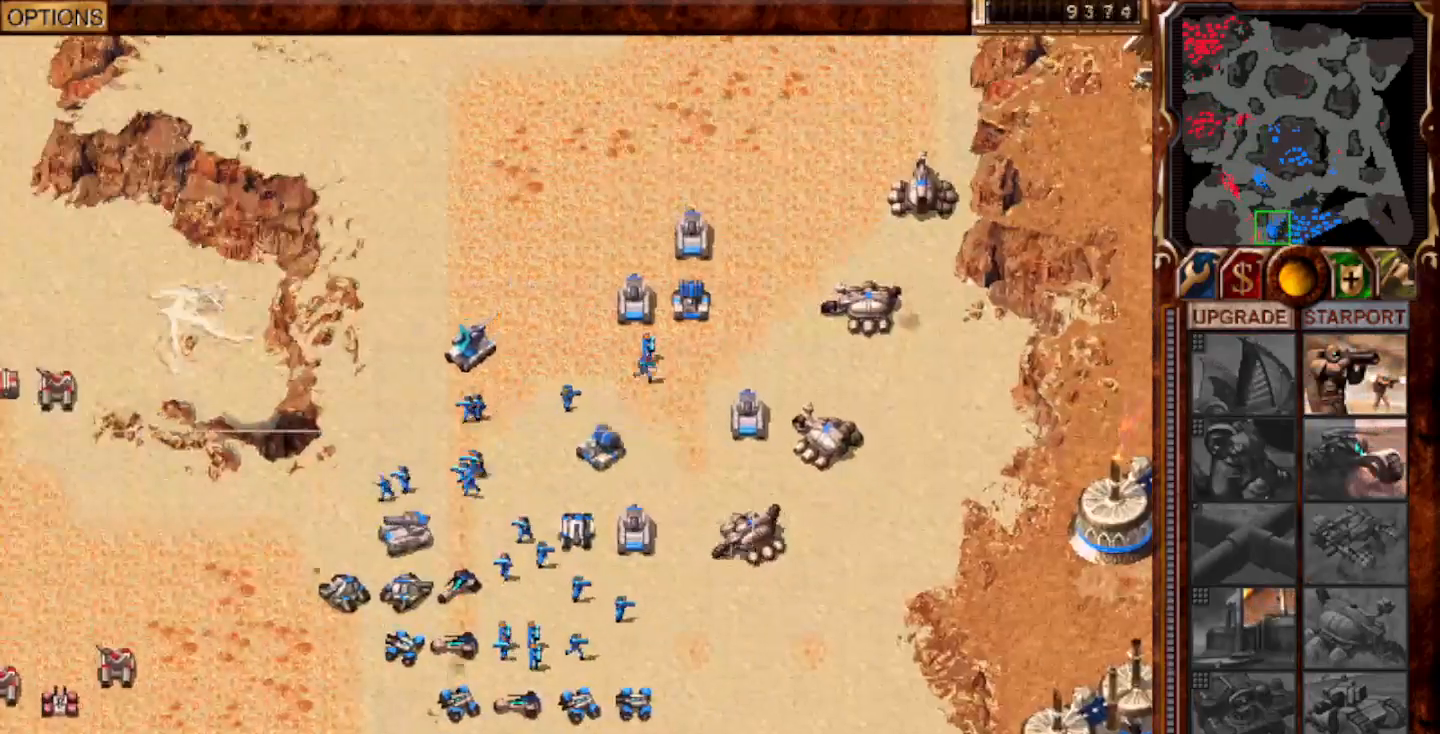
{"keys": [], "mouse": [], "events": [[83, "mouse_left", "up"], [150, "s", "down"], [250, "s", "up"], [350, "mouse_left", "down"], [450, "mouse_left", "up"]]}
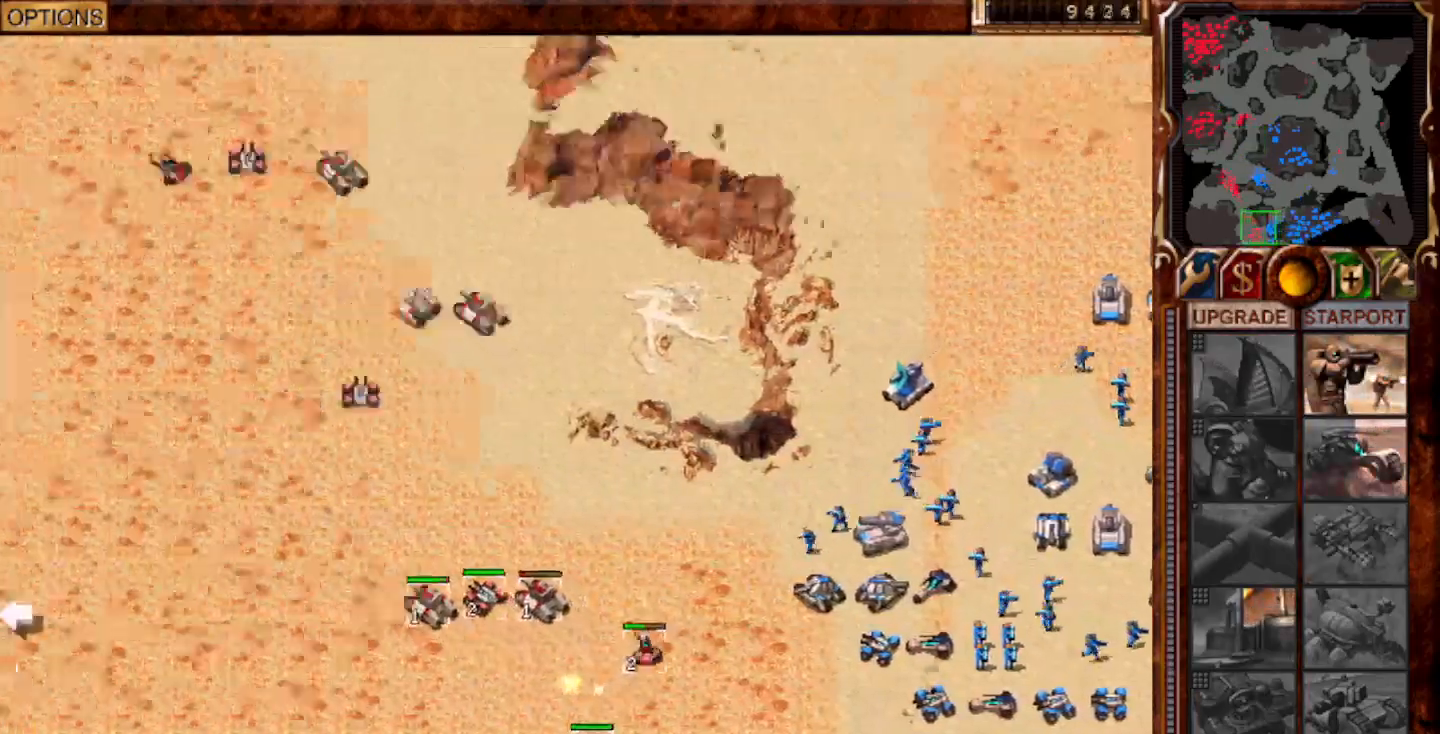
{"keys": [], "mouse": ["left"], "events": [[50, "mouse_left", "down"], [117, "mouse_left", "up"], [450, "mouse_left", "down"]]}
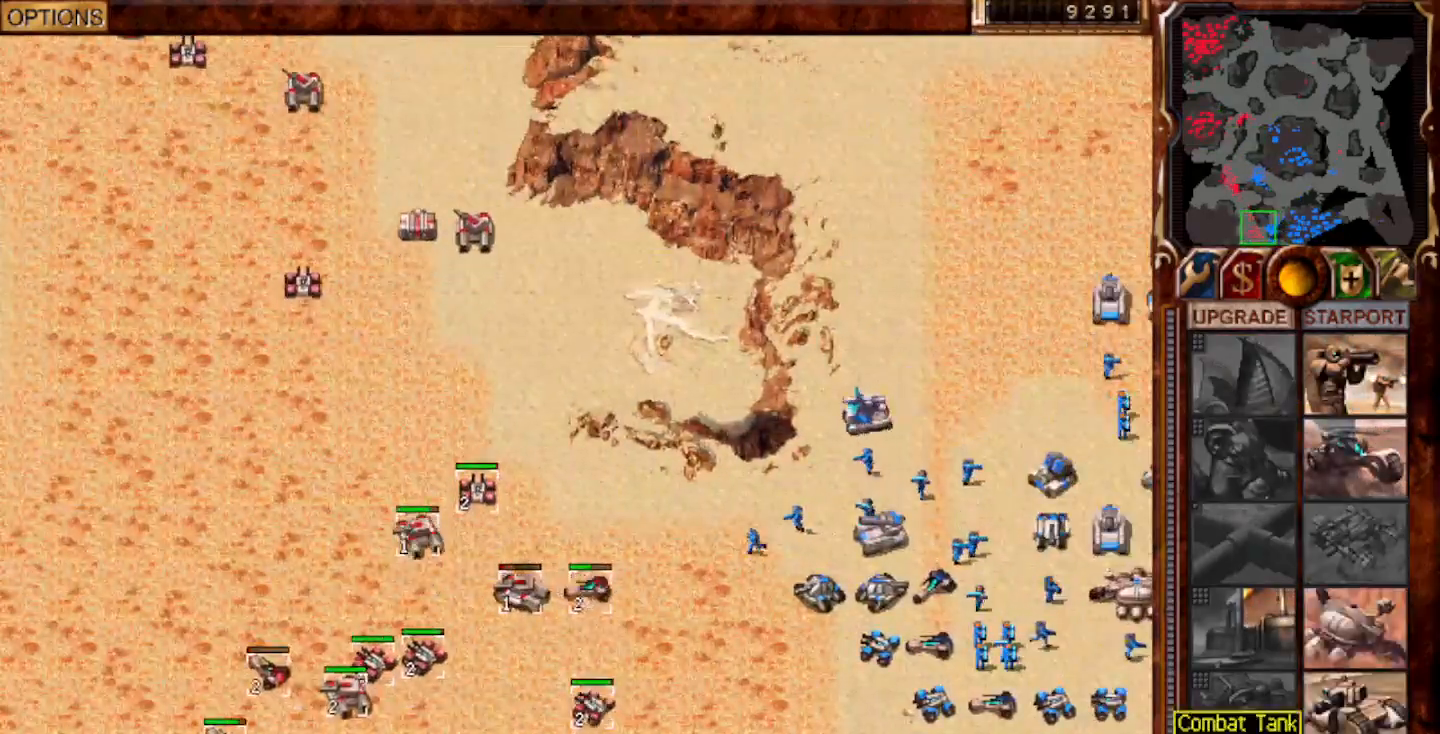
{"keys": [], "mouse": [], "events": [[17, "mouse_left", "up"], [167, "mouse_left", "down"], [333, "mouse_left", "up"]]}
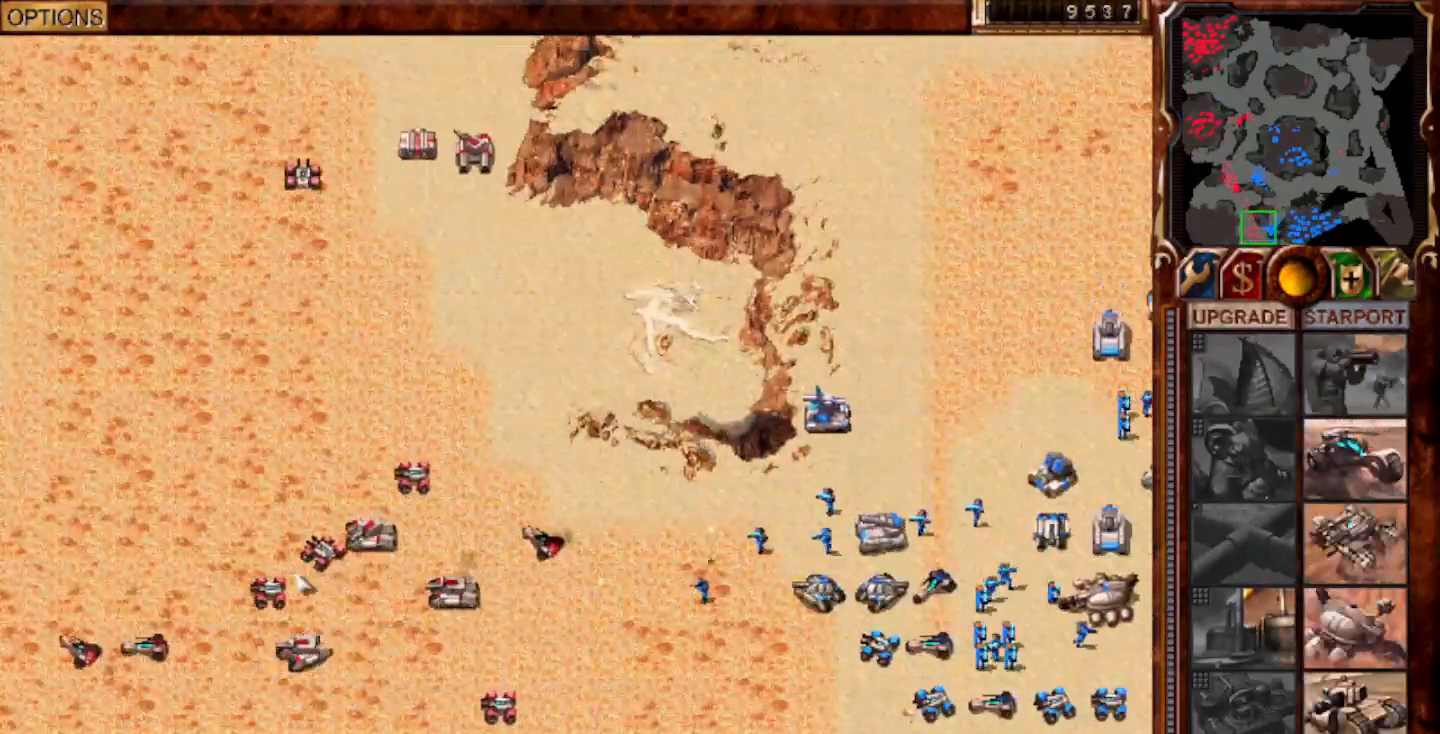
{"keys": [], "mouse": [], "events": [[333, "mouse_left", "down"], [400, "mouse_left", "up"]]}
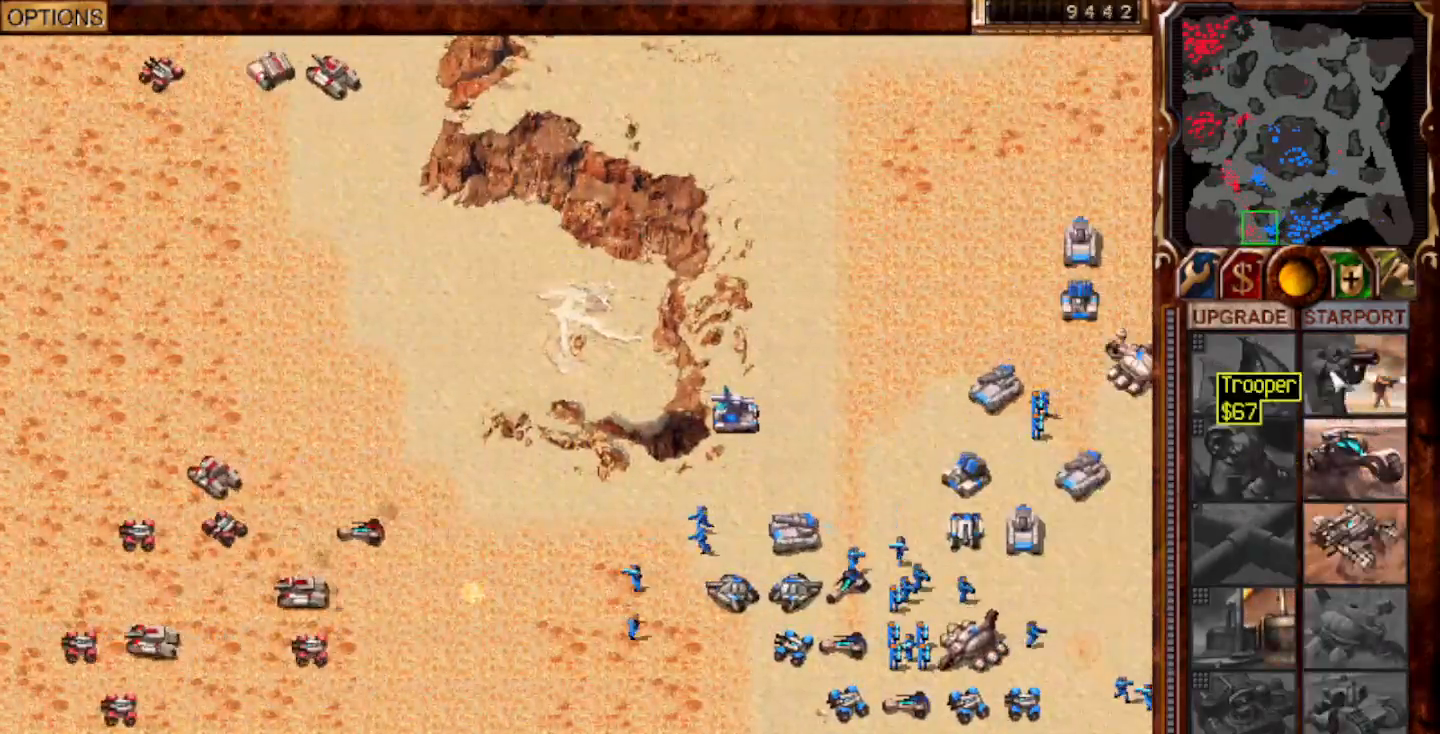
{"keys": [], "mouse": [], "events": [[333, "mouse_left", "down"], [433, "mouse_left", "up"]]}
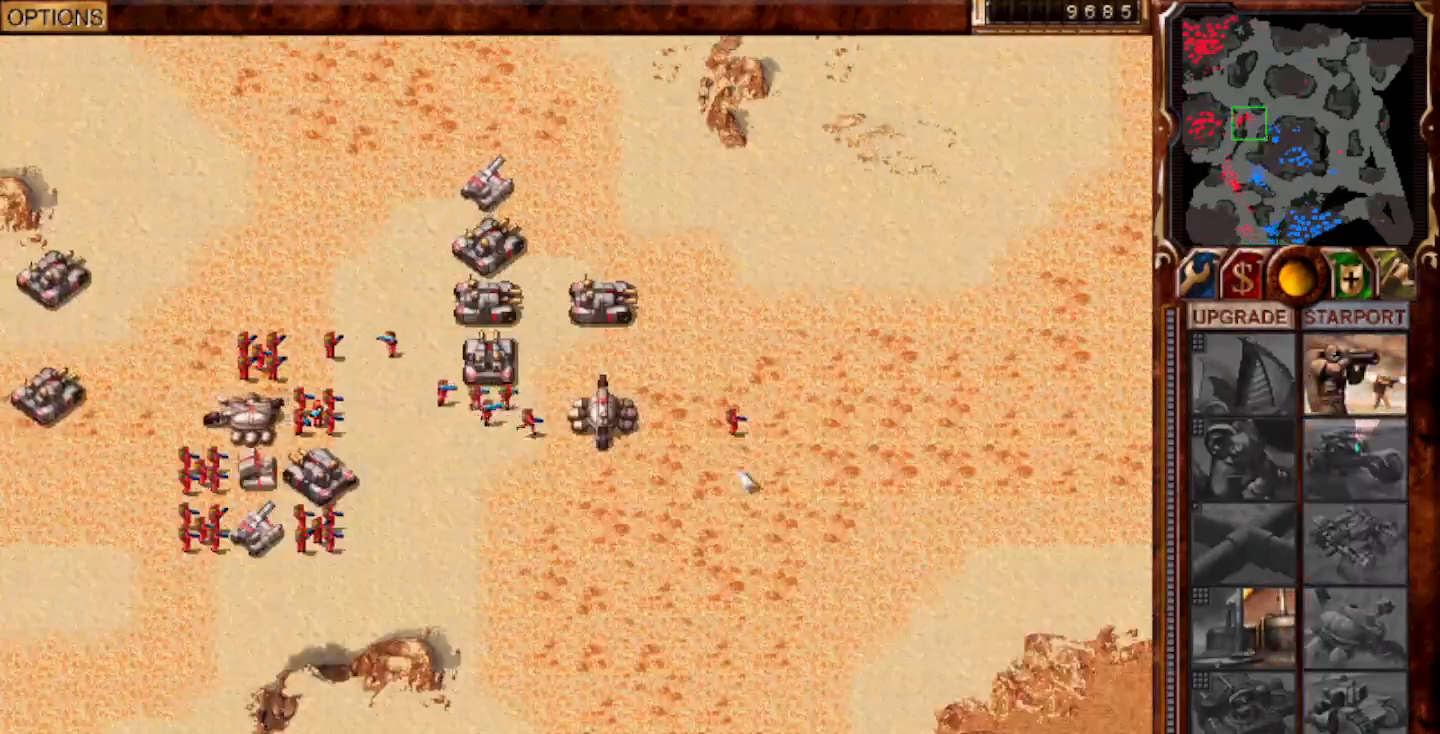
{"keys": [], "mouse": [], "events": [[317, "mouse_left", "down"], [450, "mouse_left", "up"]]}
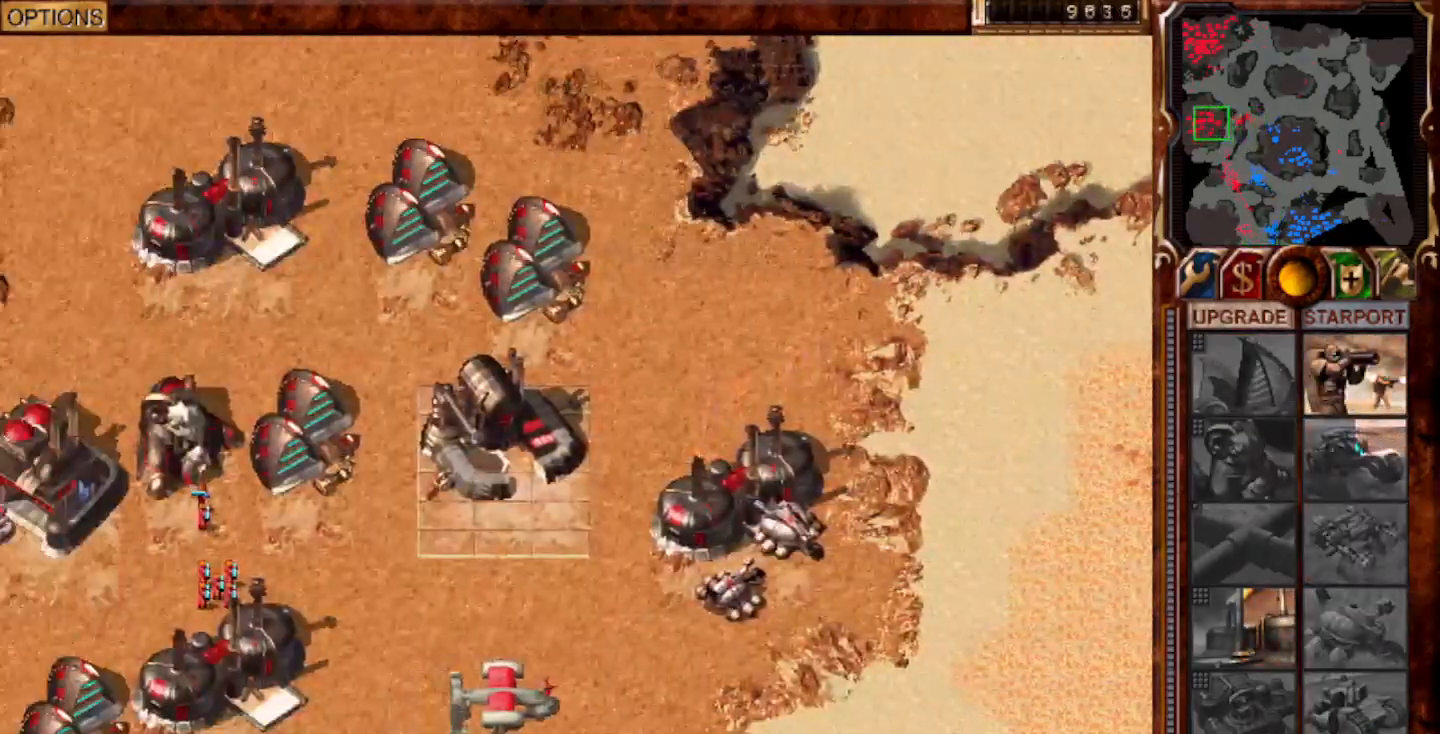
{"keys": [], "mouse": ["left"], "events": [[217, "mouse_left", "down"]]}
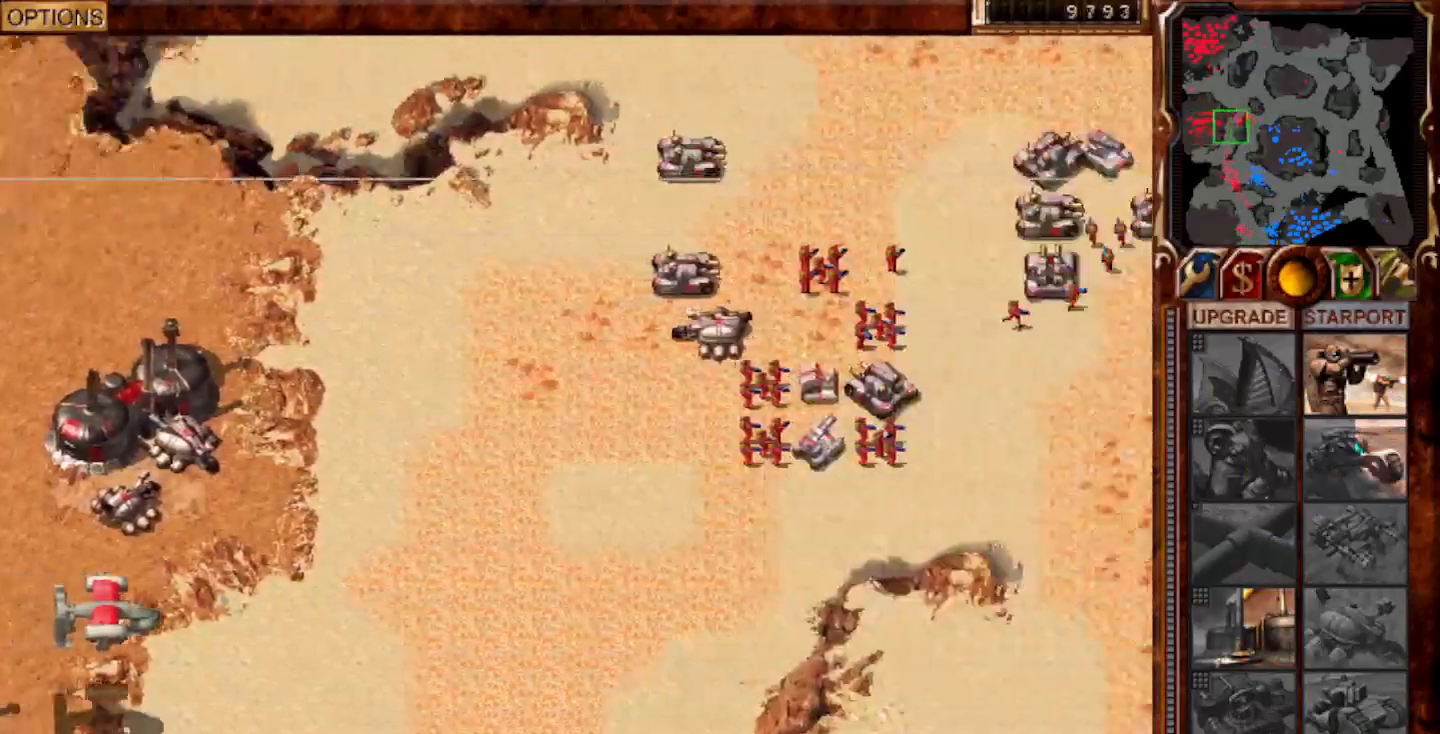
{"keys": [], "mouse": ["left"], "events": [[200, "mouse_left", "up"], [350, "mouse_left", "down"], [400, "mouse_left", "up"], [450, "mouse_left", "down"]]}
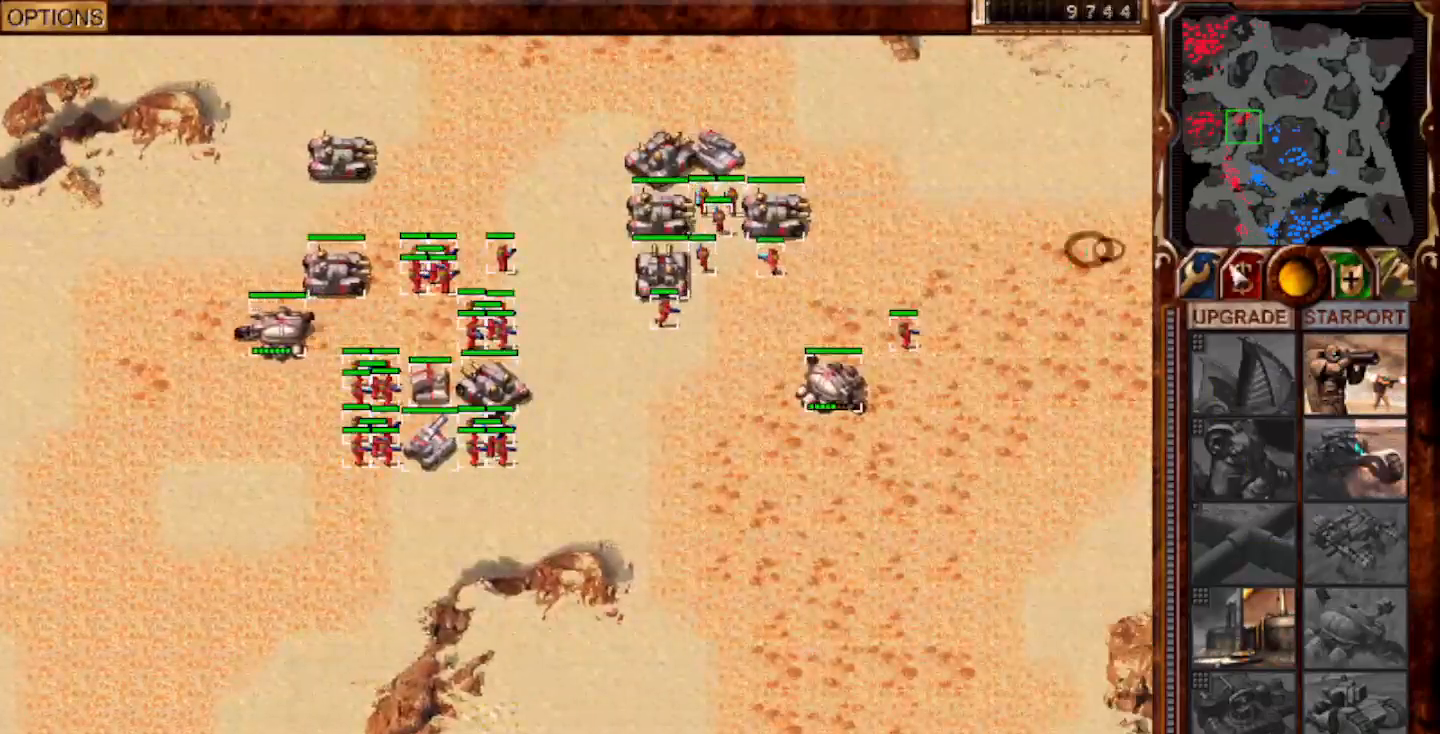
{"keys": [], "mouse": [], "events": [[33, "mouse_left", "up"]]}
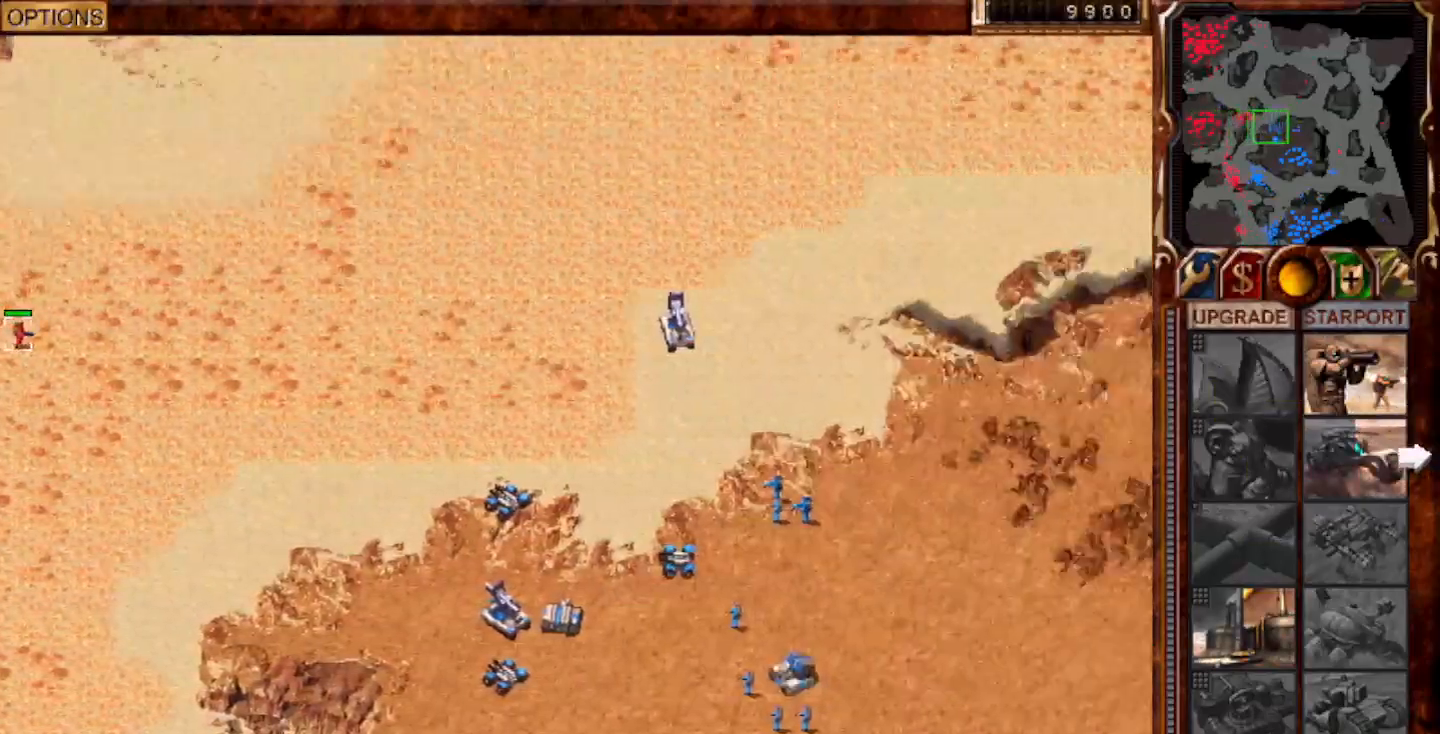
{"keys": [], "mouse": ["right"], "events": [[333, "mouse_left", "down"], [450, "mouse_left", "up"], [467, "mouse_right", "down"]]}
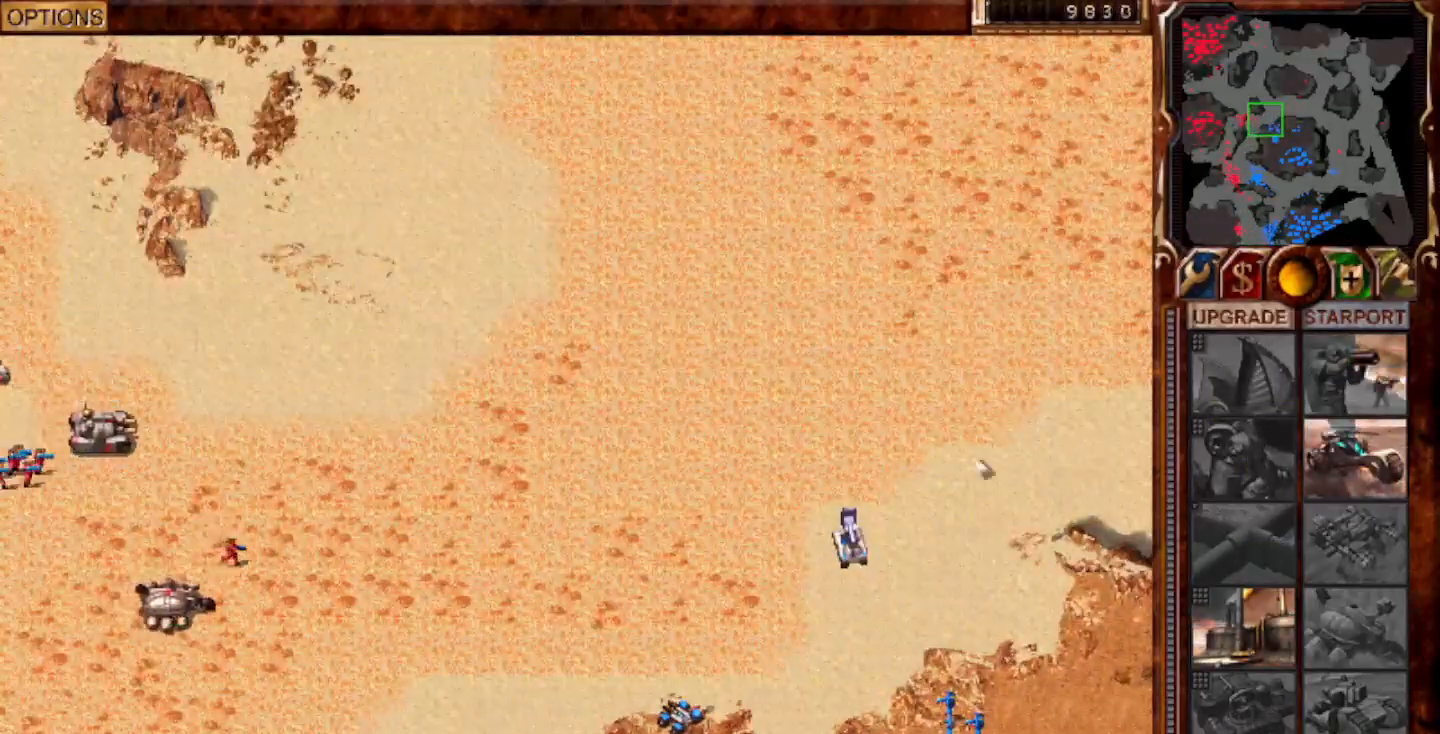
{"keys": [], "mouse": [], "events": [[33, "mouse_right", "up"]]}
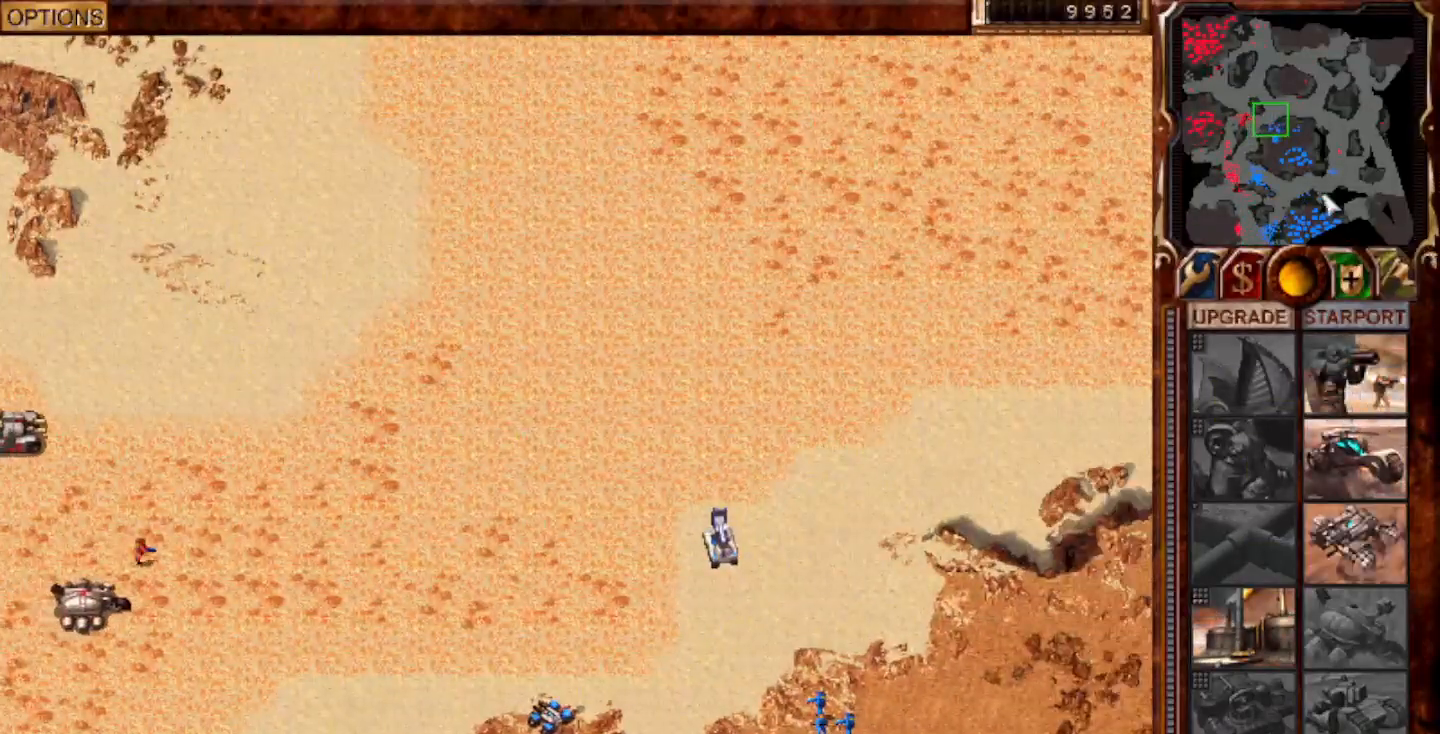
{"keys": [], "mouse": [], "events": [[117, "mouse_left", "down"], [283, "mouse_left", "up"]]}